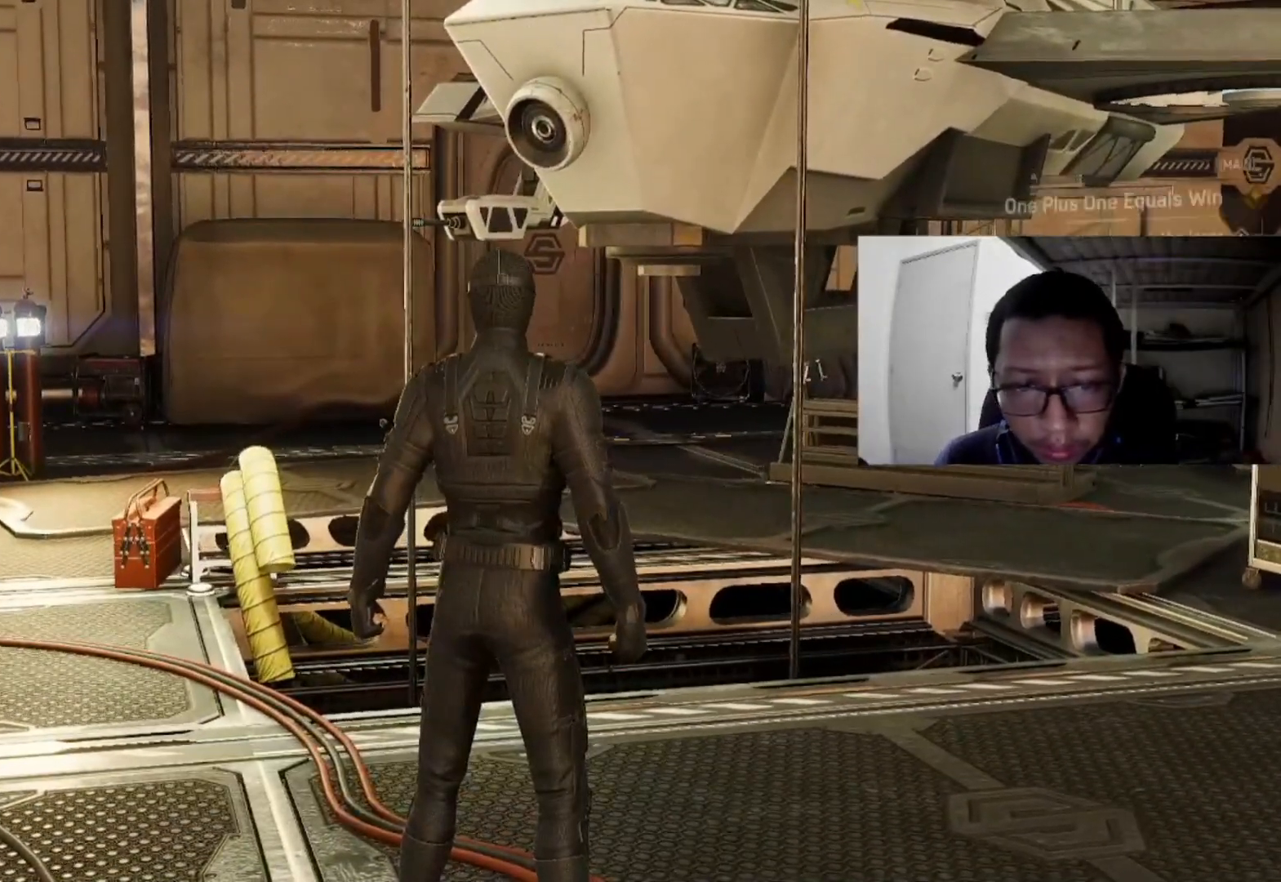
Gameplay with a controller (Xbox layout); each line is a JSON object with the inputs held at the frame after it. "events" lists button and stick changes between this image and that frame as [ms after this image, input, new state], when the widget could be followed in between.
{"buttons": [], "left_stick": "center", "right_stick": "center", "events": [[120, "right_stick", "down"], [360, "right_stick", "center"]]}
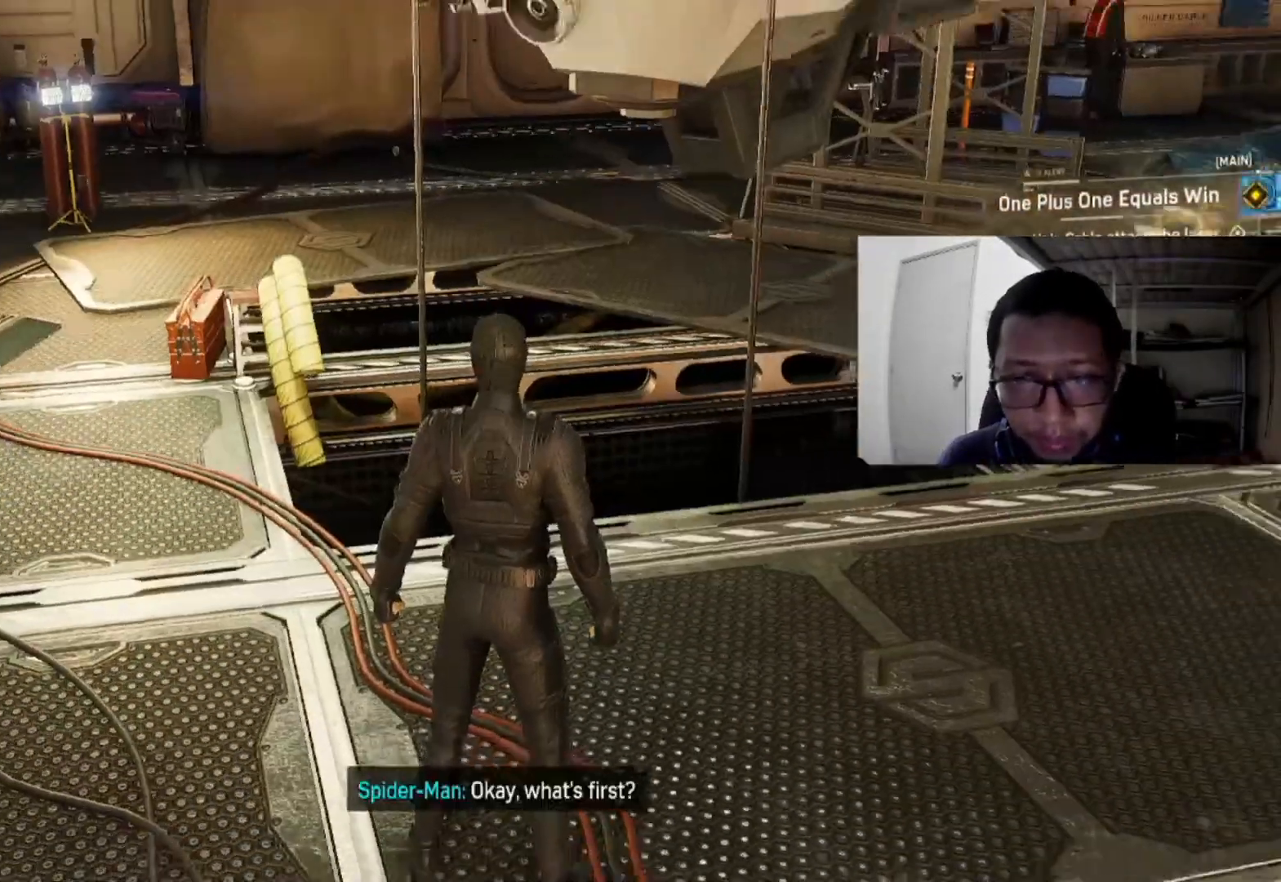
{"buttons": [], "left_stick": "center", "right_stick": "center", "events": []}
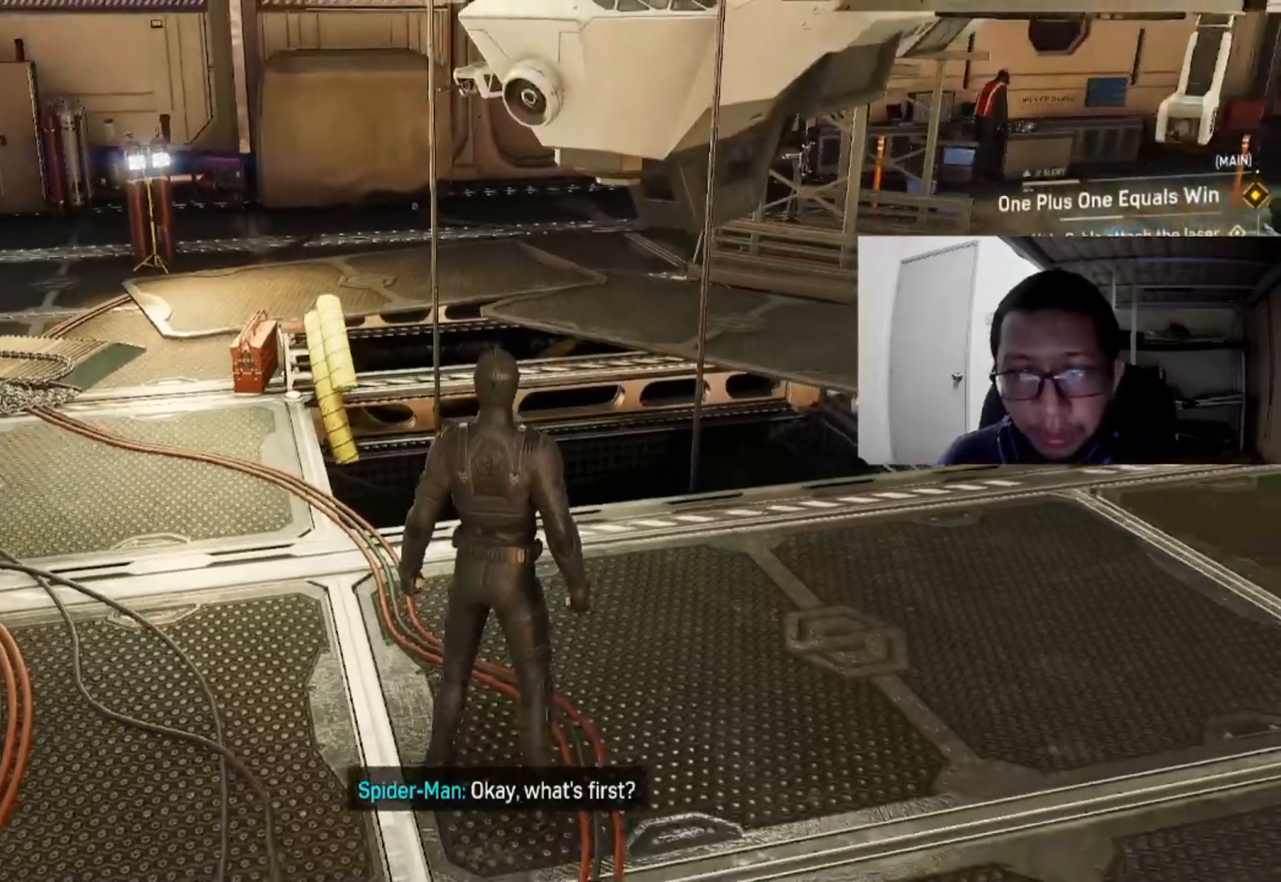
{"buttons": [], "left_stick": "center", "right_stick": "center", "events": []}
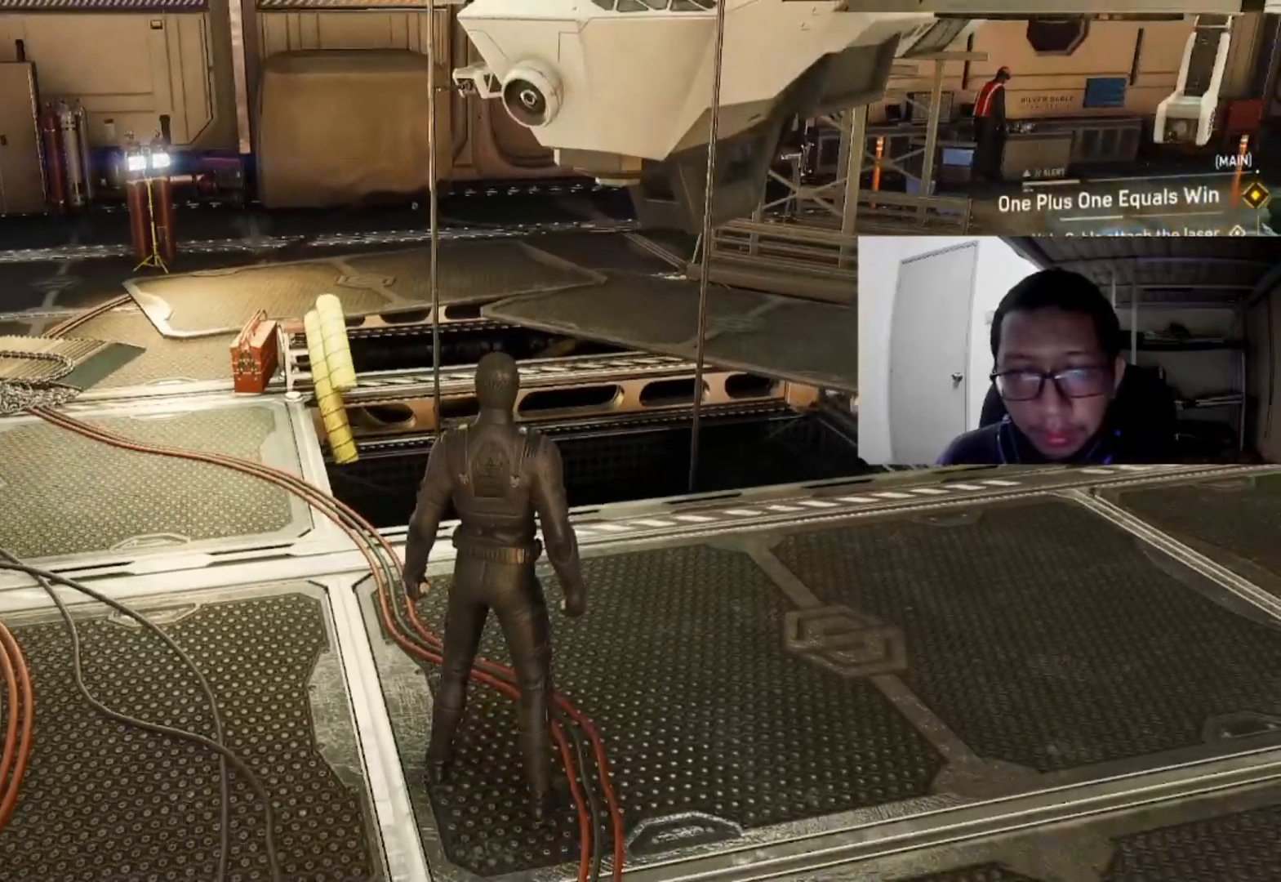
{"buttons": [], "left_stick": "up", "right_stick": "down", "events": [[160, "left_stick", "up"], [280, "right_stick", "down"]]}
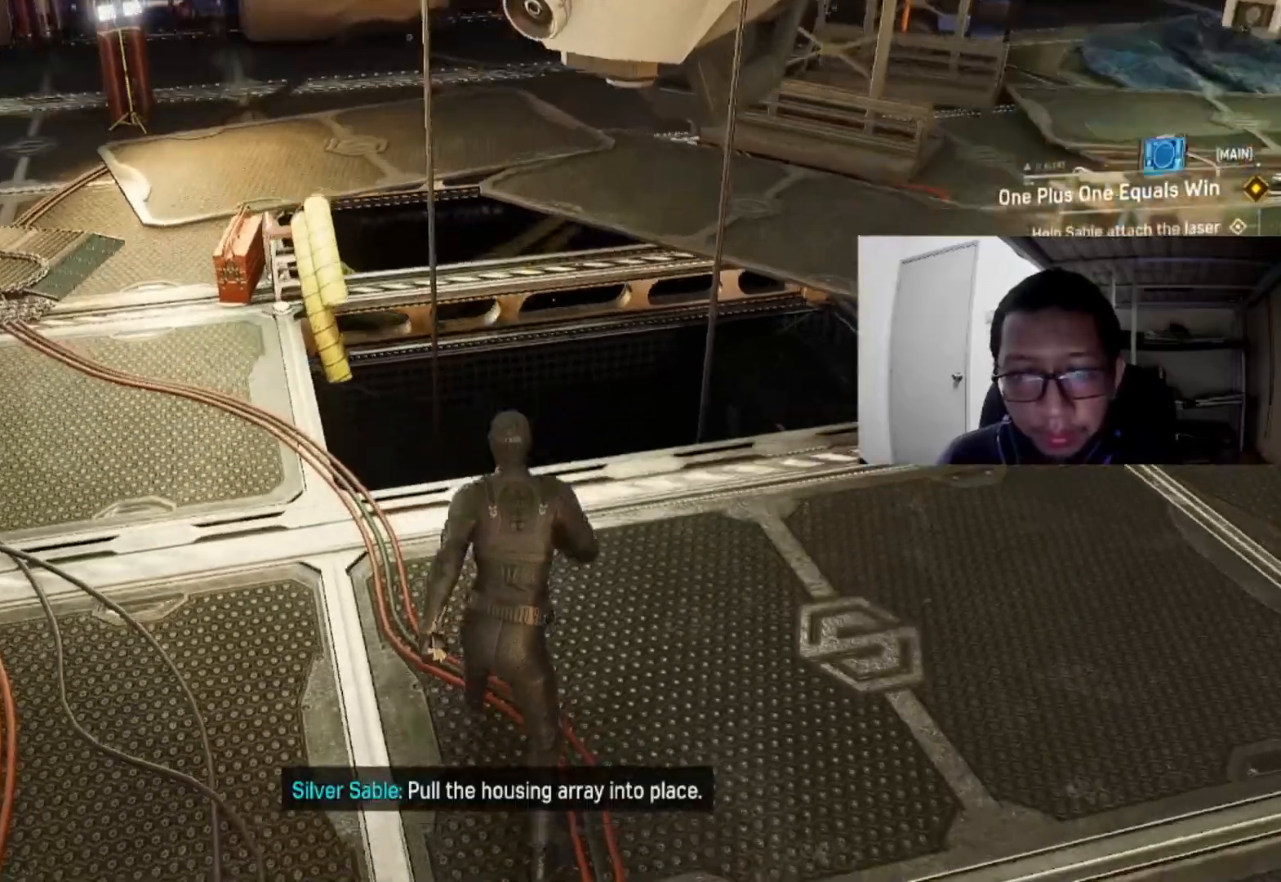
{"buttons": [], "left_stick": "center", "right_stick": "center", "events": [[120, "left_stick", "center"], [320, "right_stick", "center"]]}
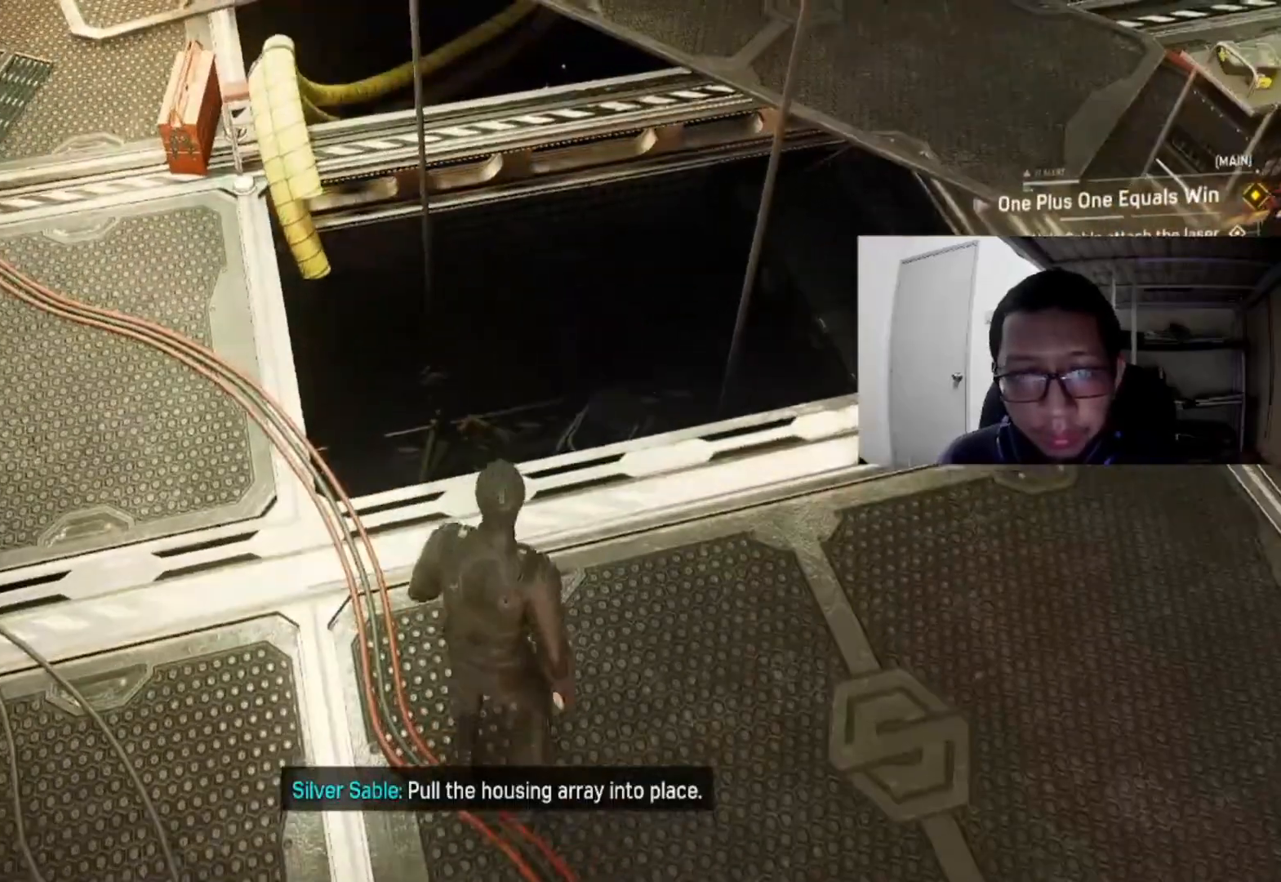
{"buttons": [], "left_stick": "center", "right_stick": "center", "events": []}
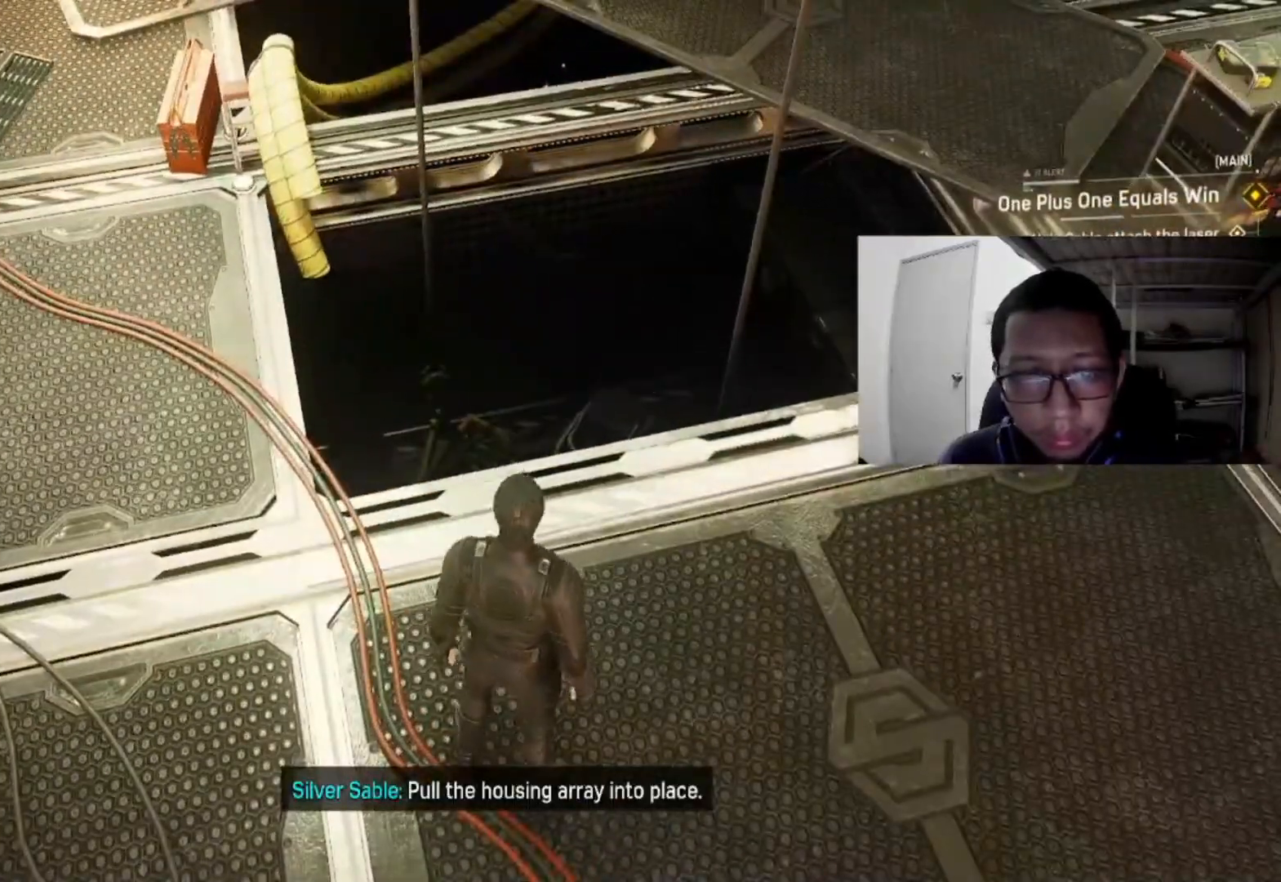
{"buttons": [], "left_stick": "center", "right_stick": "center", "events": []}
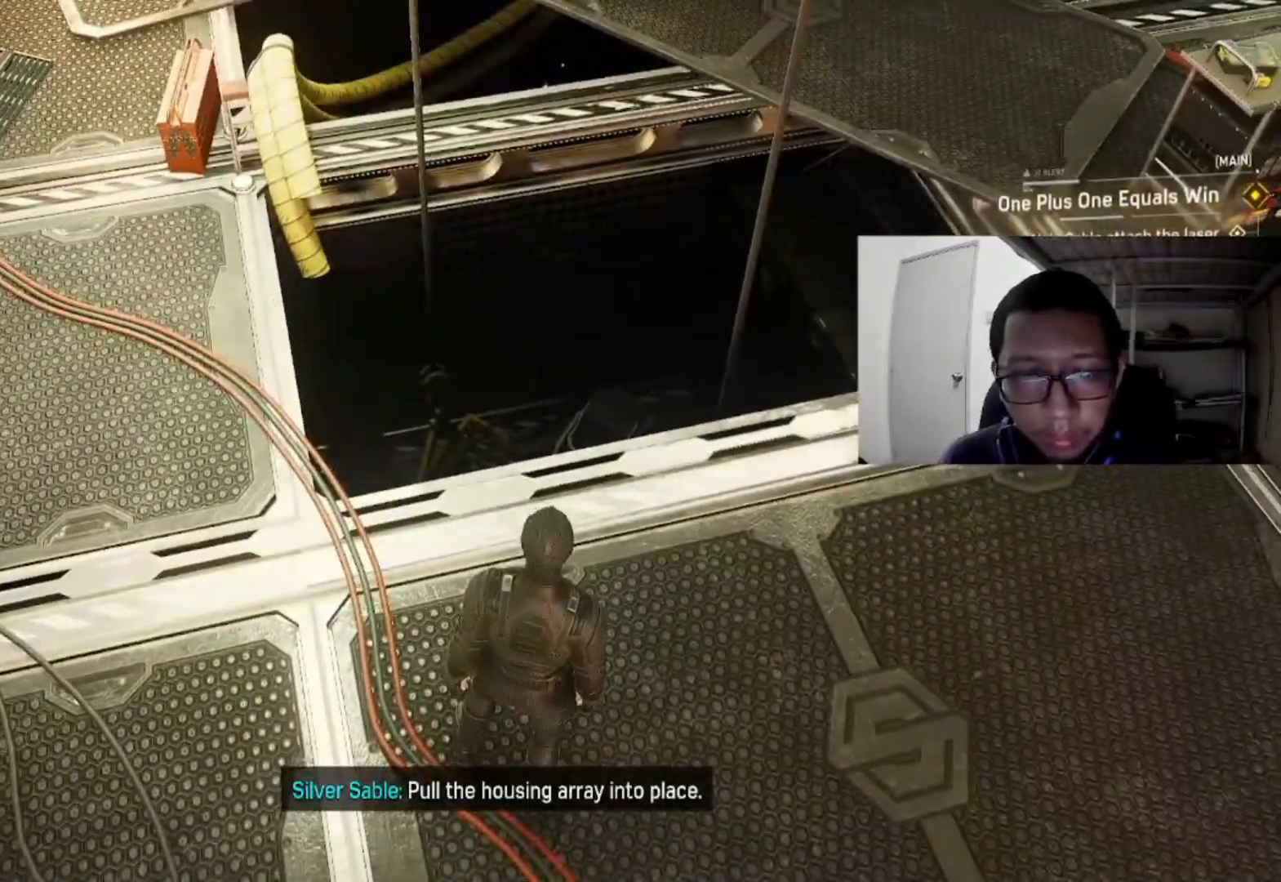
{"buttons": [], "left_stick": "up", "right_stick": "down", "events": [[160, "left_stick", "up"], [320, "right_stick", "down"]]}
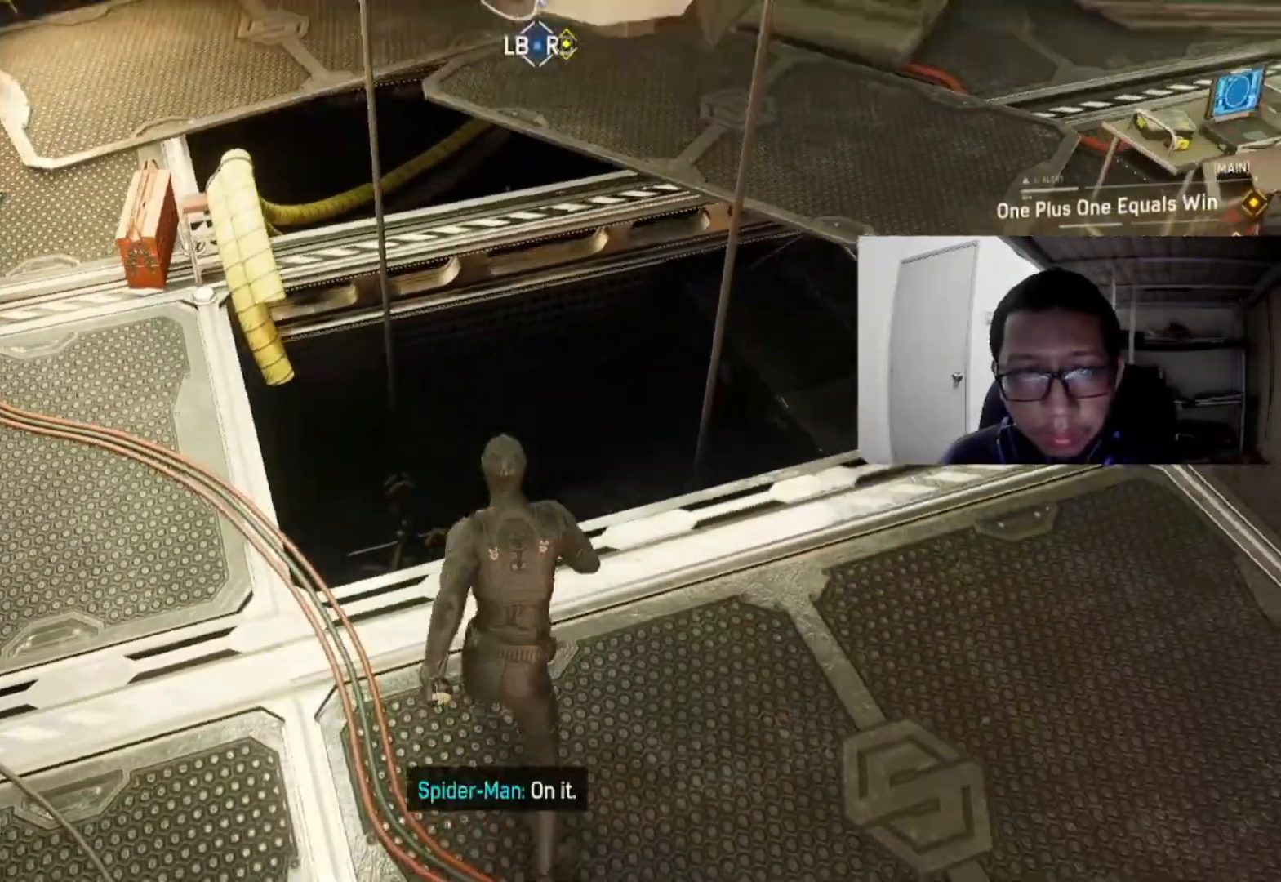
{"buttons": [], "left_stick": "center", "right_stick": "center", "events": [[80, "left_stick", "center"], [320, "right_stick", "center"]]}
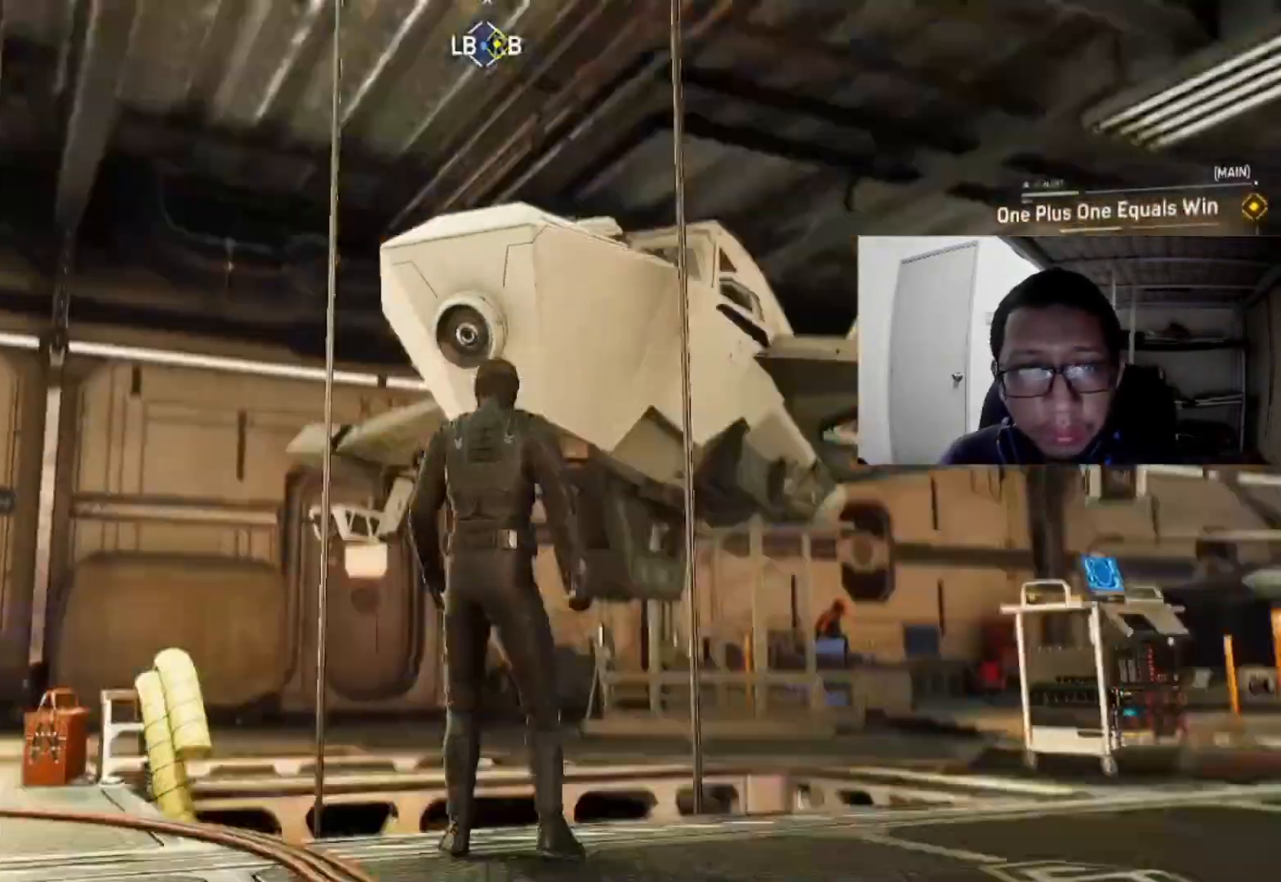
{"buttons": [], "left_stick": "center", "right_stick": "center", "events": []}
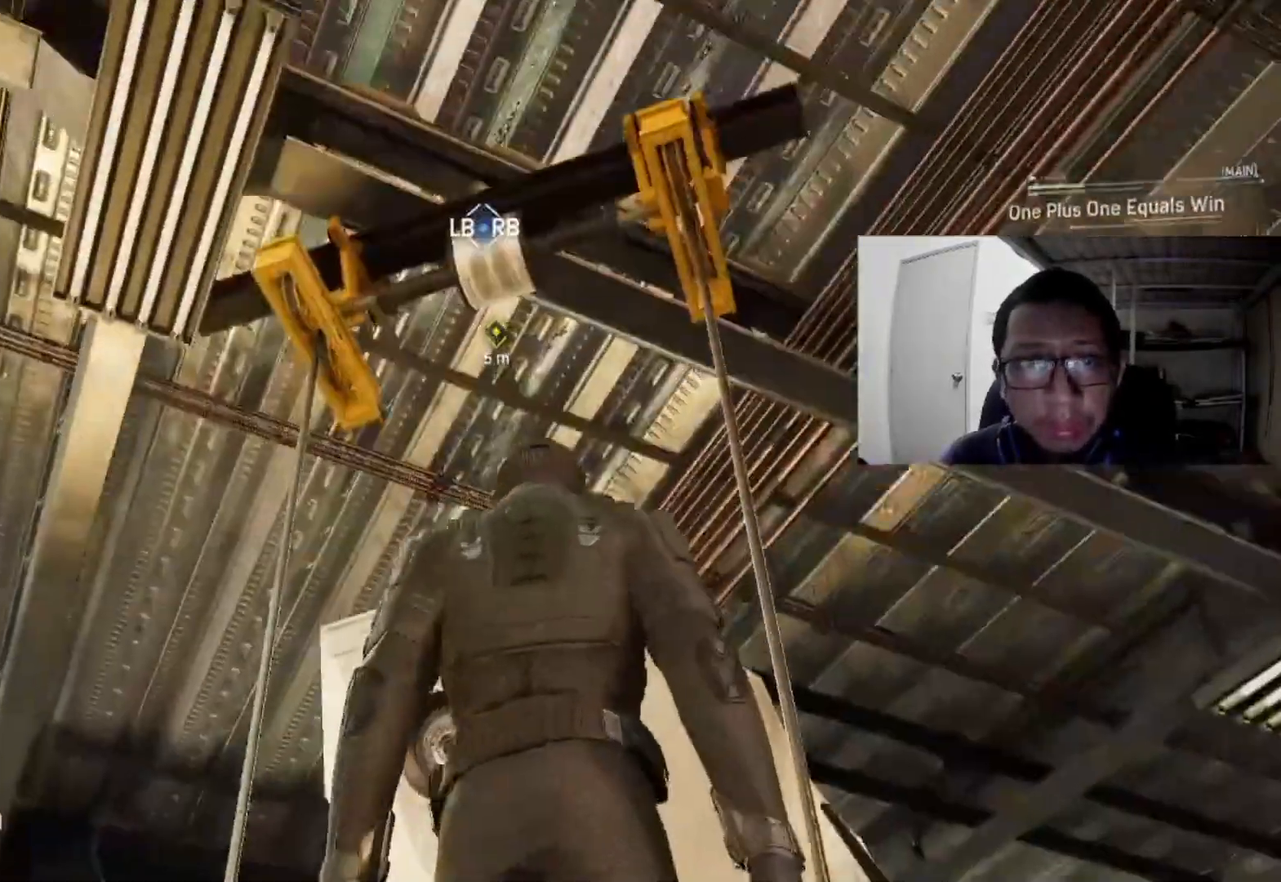
{"buttons": ["L1", "R1"], "left_stick": "center", "right_stick": "center", "events": [[240, "L1", "down"], [320, "R1", "down"]]}
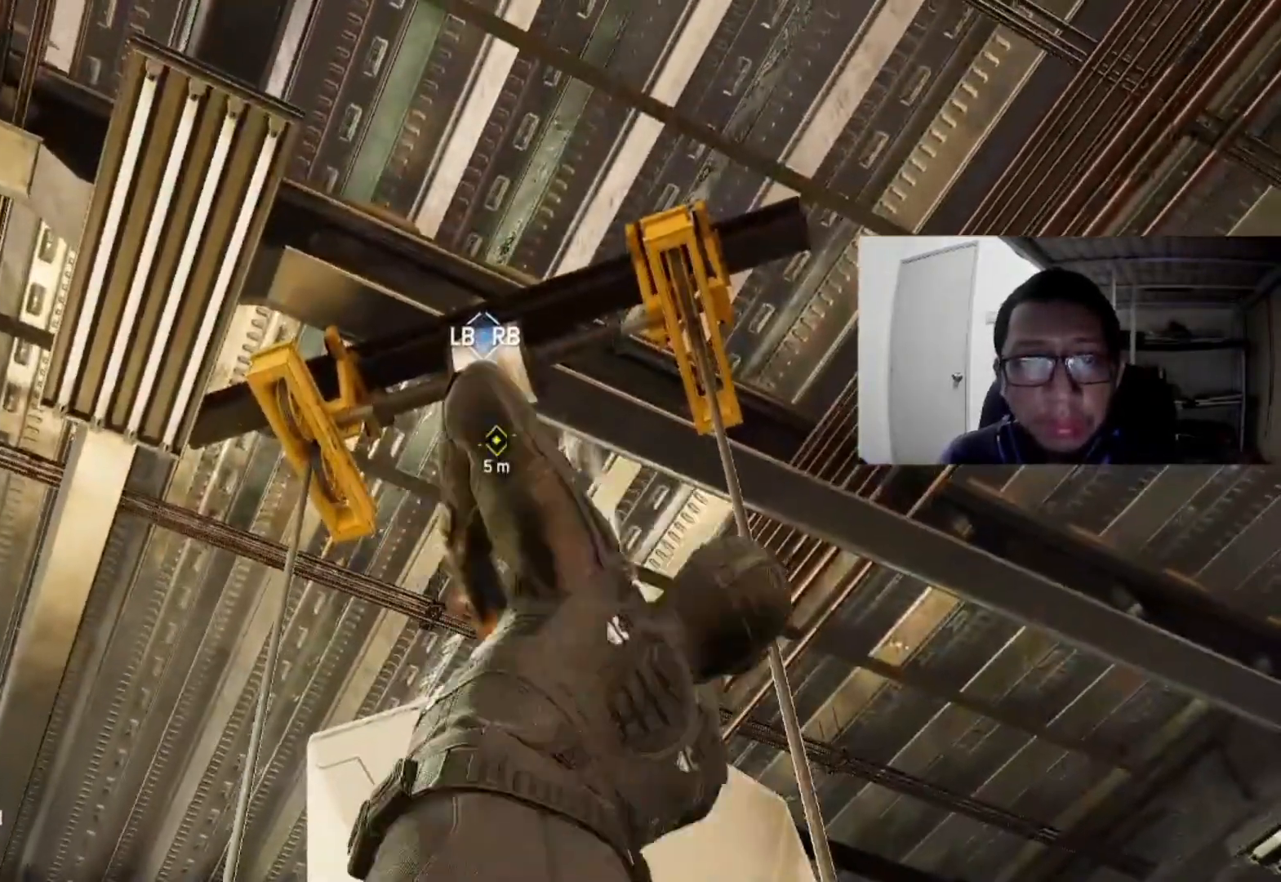
{"buttons": ["L1", "R1"], "left_stick": "center", "right_stick": "center", "events": []}
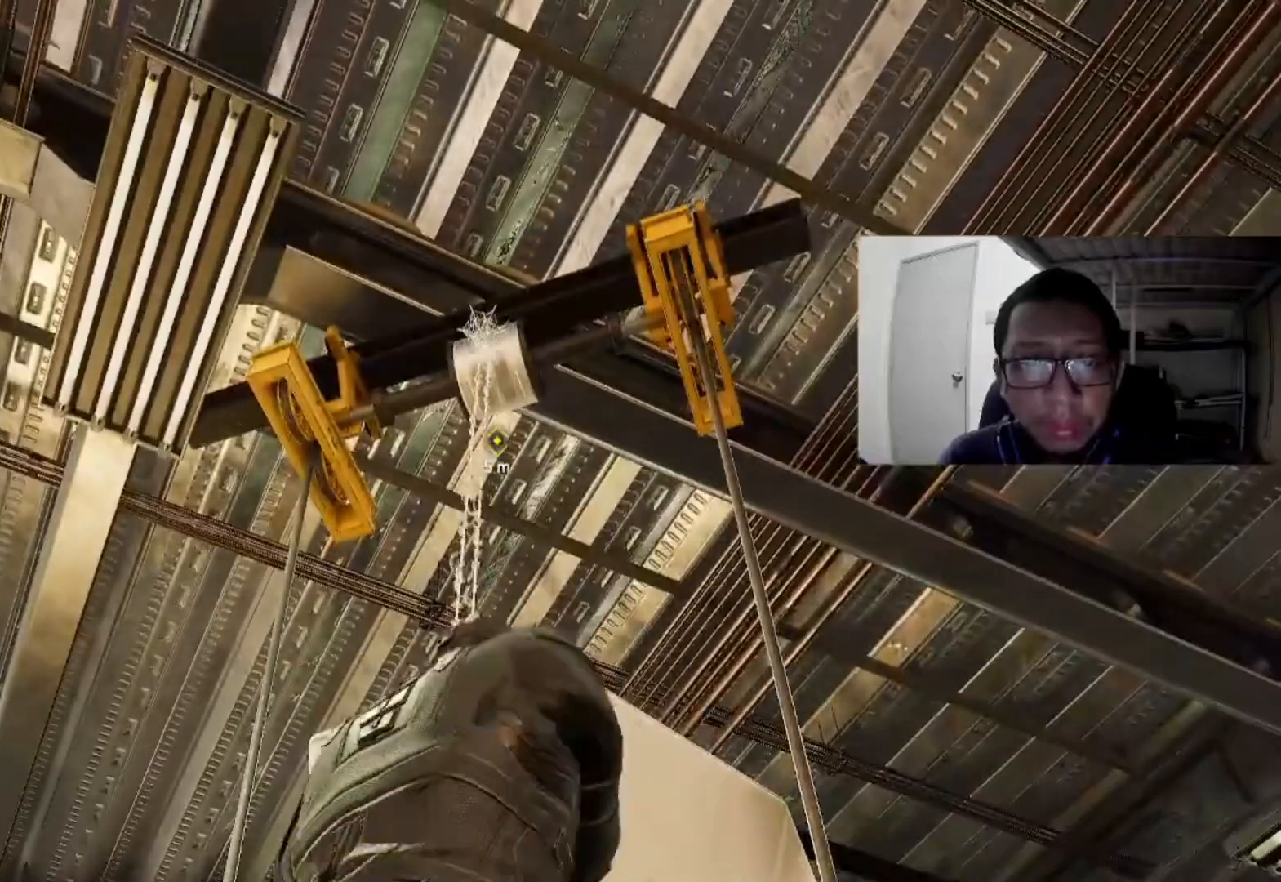
{"buttons": ["L1", "R1"], "left_stick": "center", "right_stick": "center", "events": []}
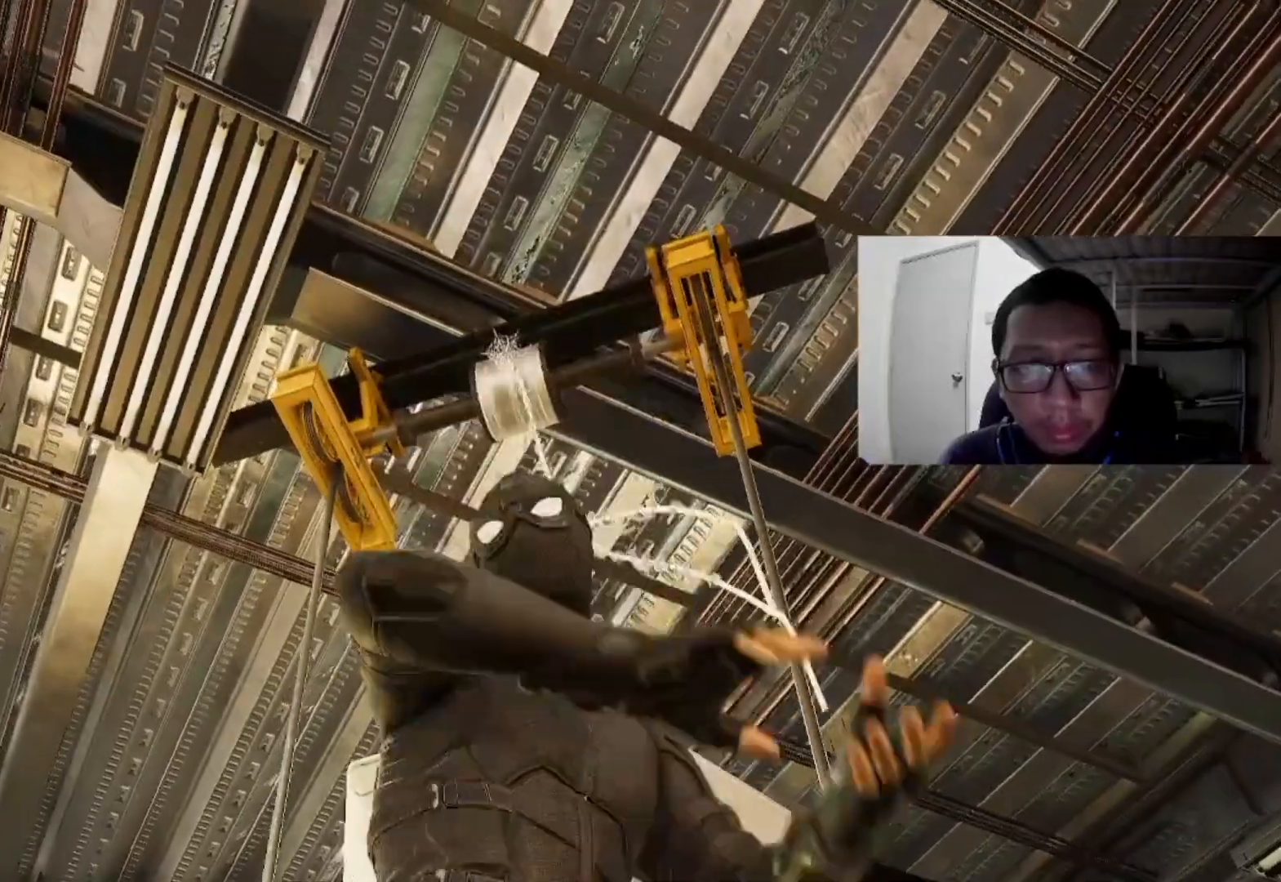
{"buttons": ["L1", "R1"], "left_stick": "center", "right_stick": "center", "events": []}
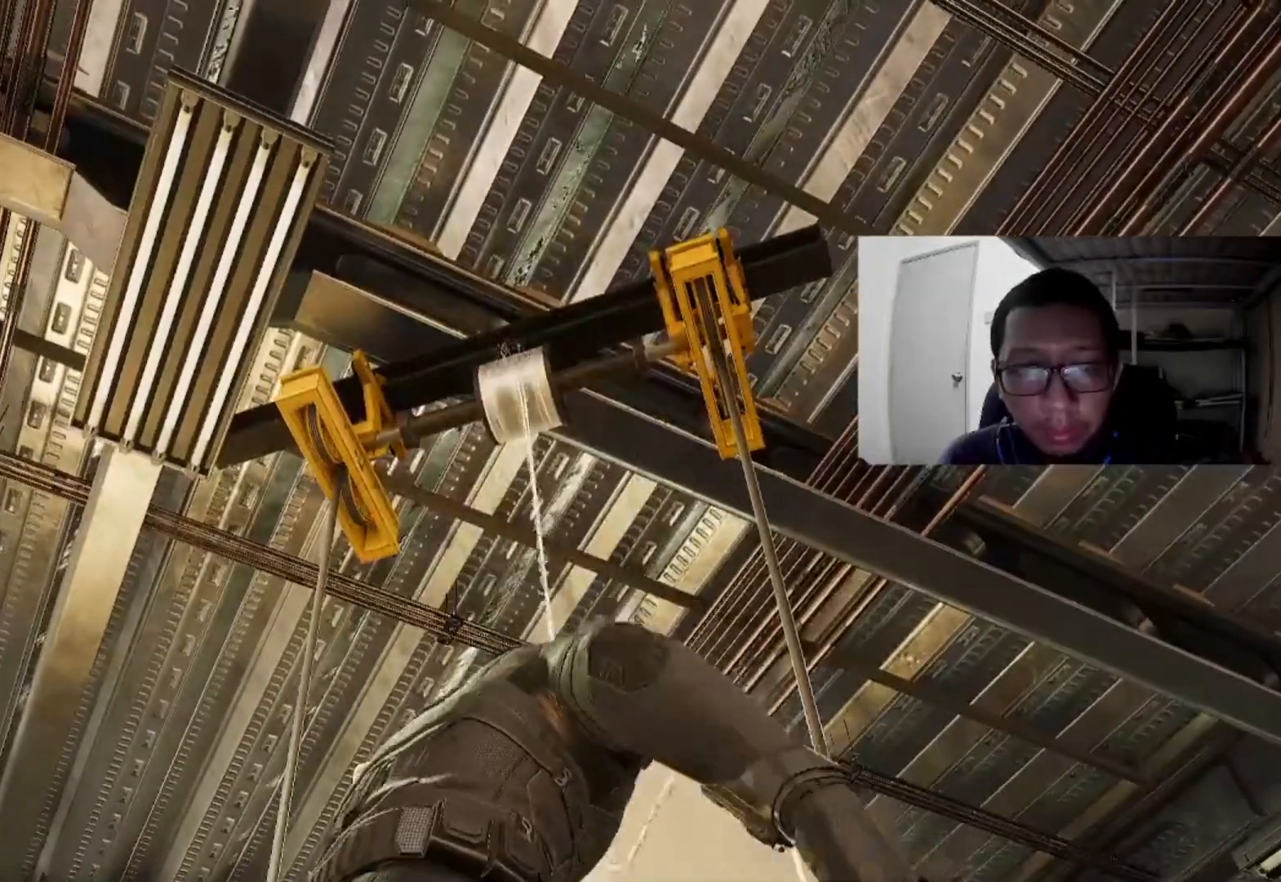
{"buttons": [], "left_stick": "center", "right_stick": "down", "events": [[80, "L1", "up"], [240, "R1", "up"], [360, "right_stick", "down"]]}
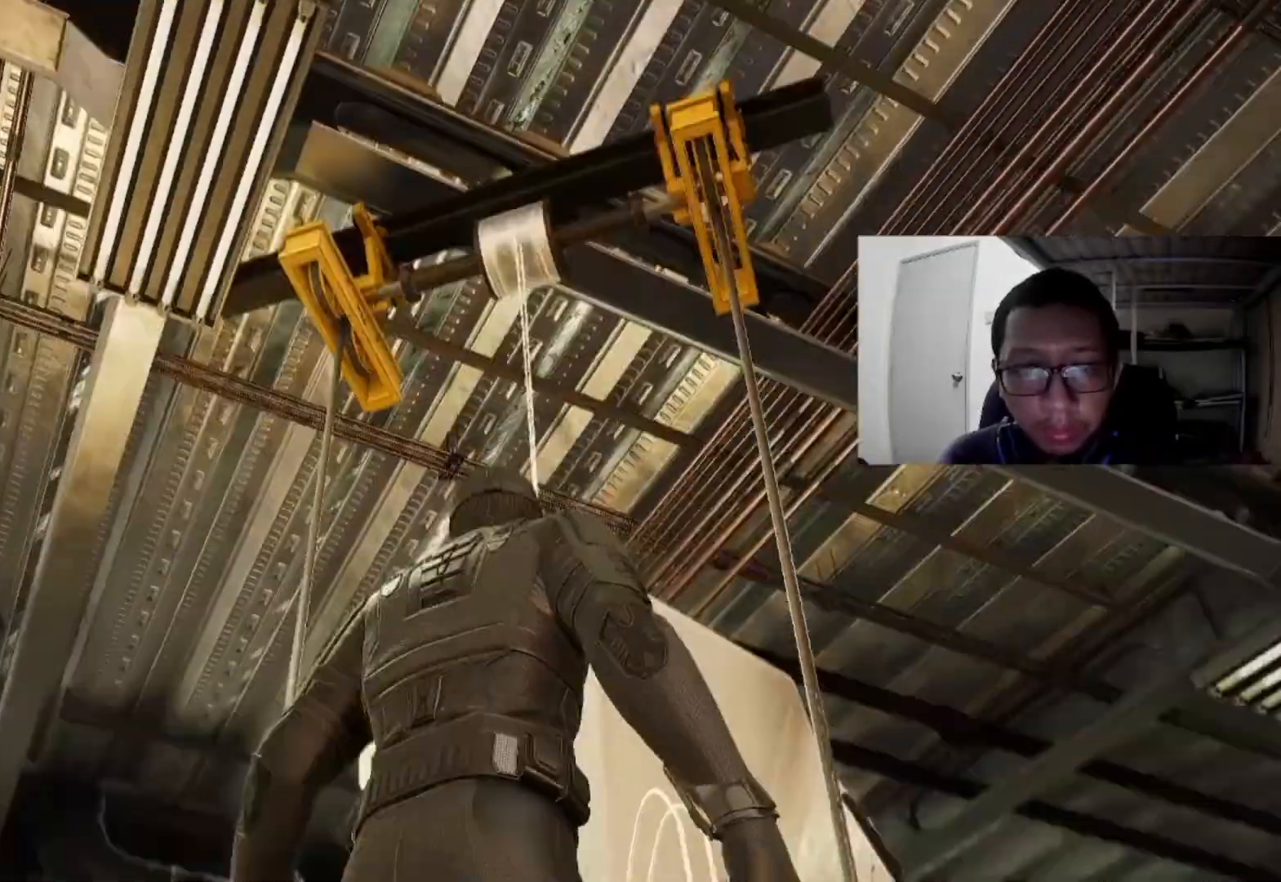
{"buttons": [], "left_stick": "center", "right_stick": "down", "events": []}
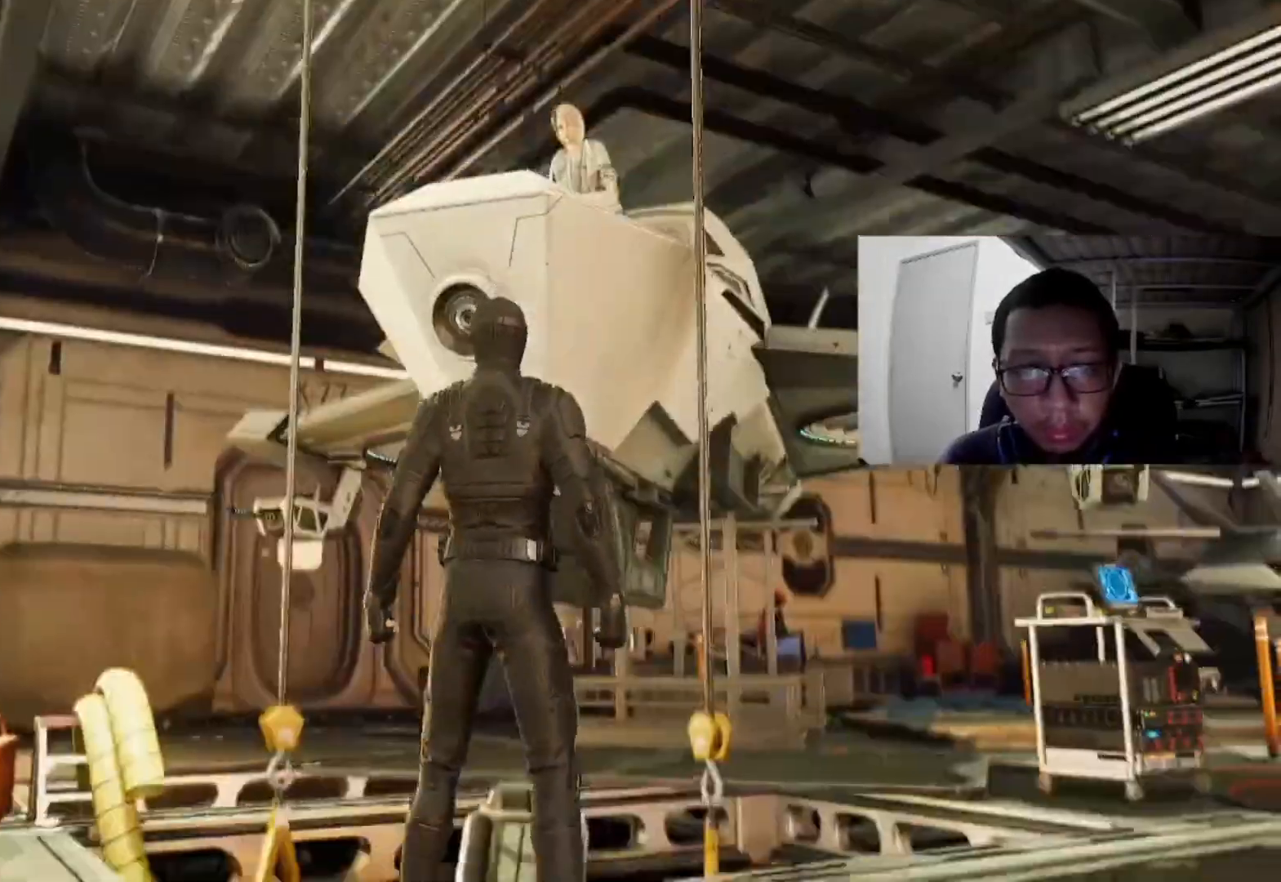
{"buttons": [], "left_stick": "center", "right_stick": "down", "events": []}
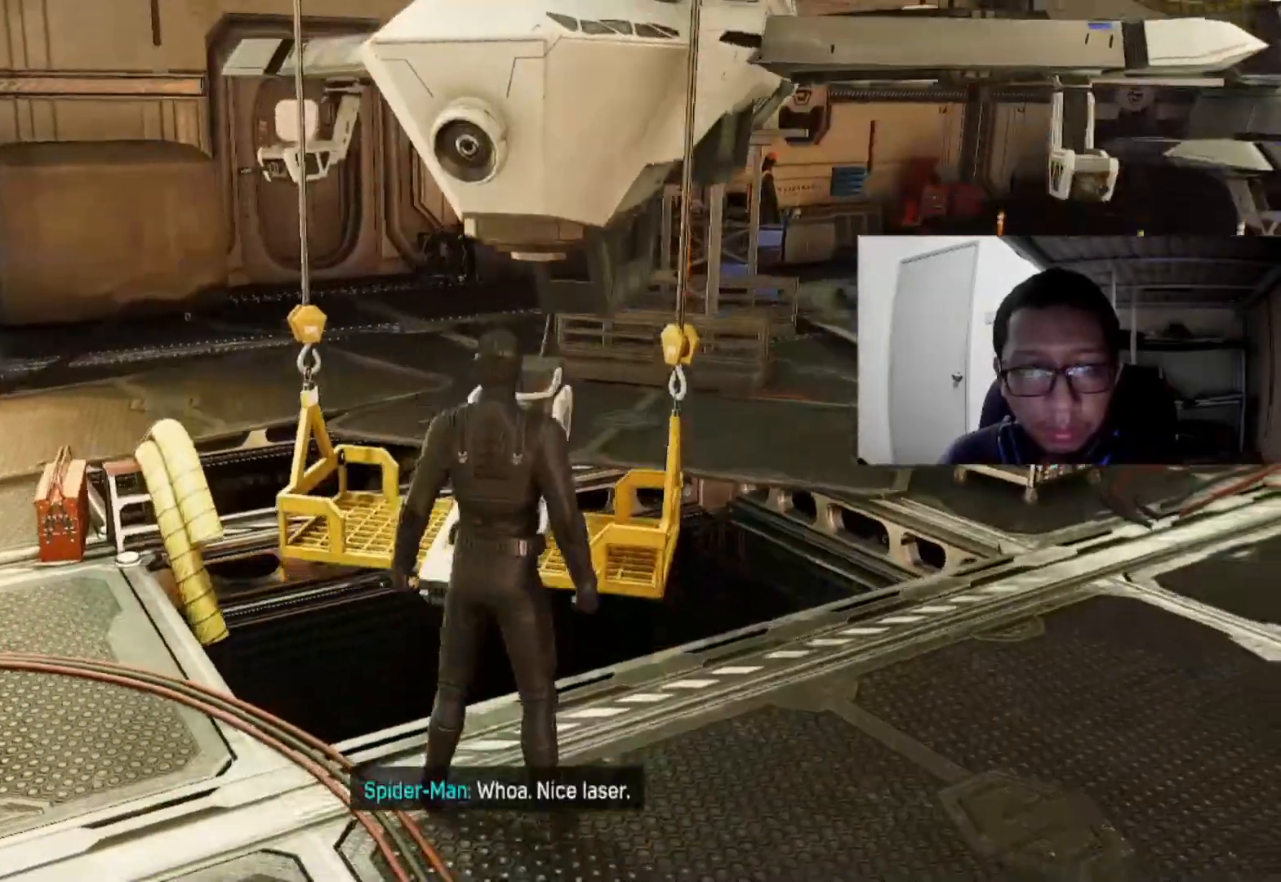
{"buttons": [], "left_stick": "center", "right_stick": "center", "events": [[80, "right_stick", "center"]]}
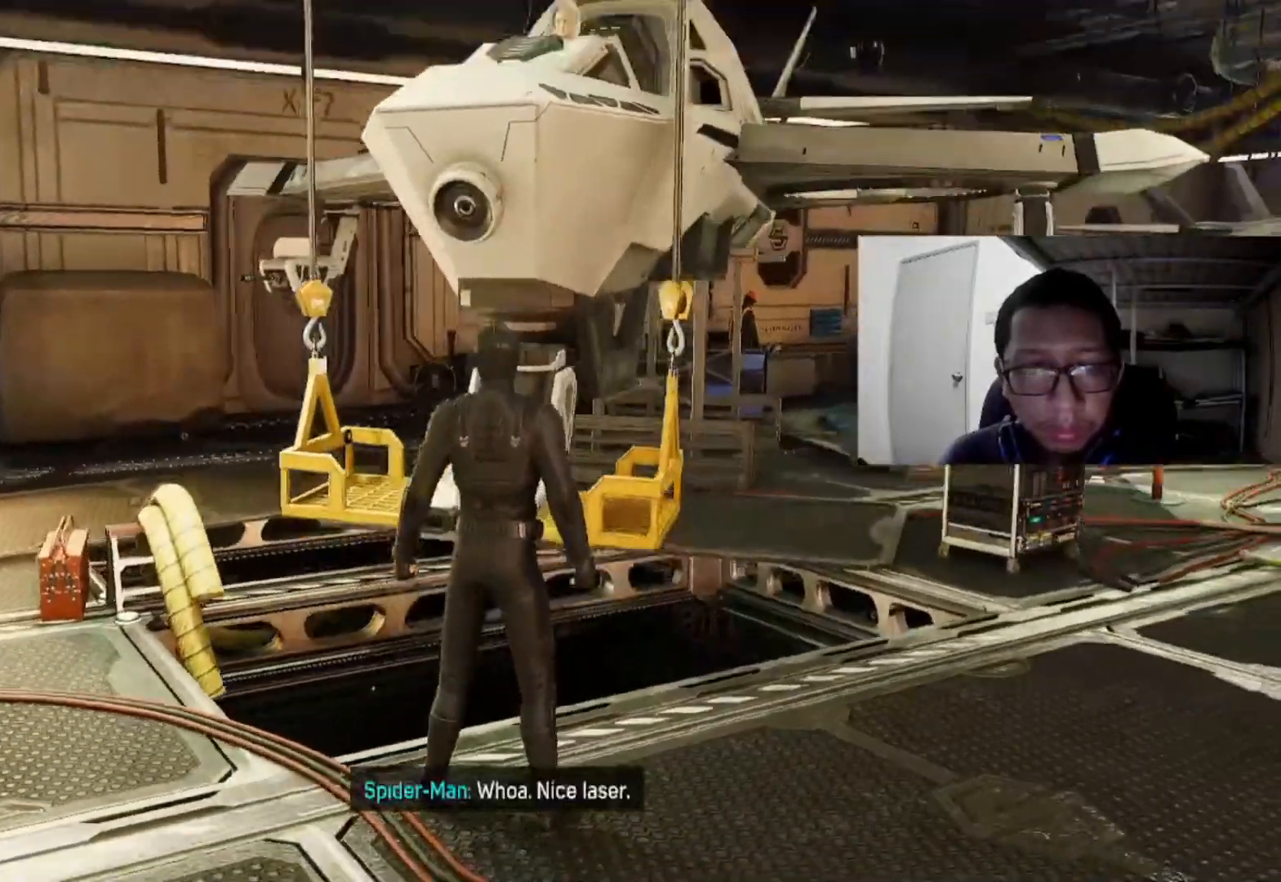
{"buttons": [], "left_stick": "center", "right_stick": "center", "events": []}
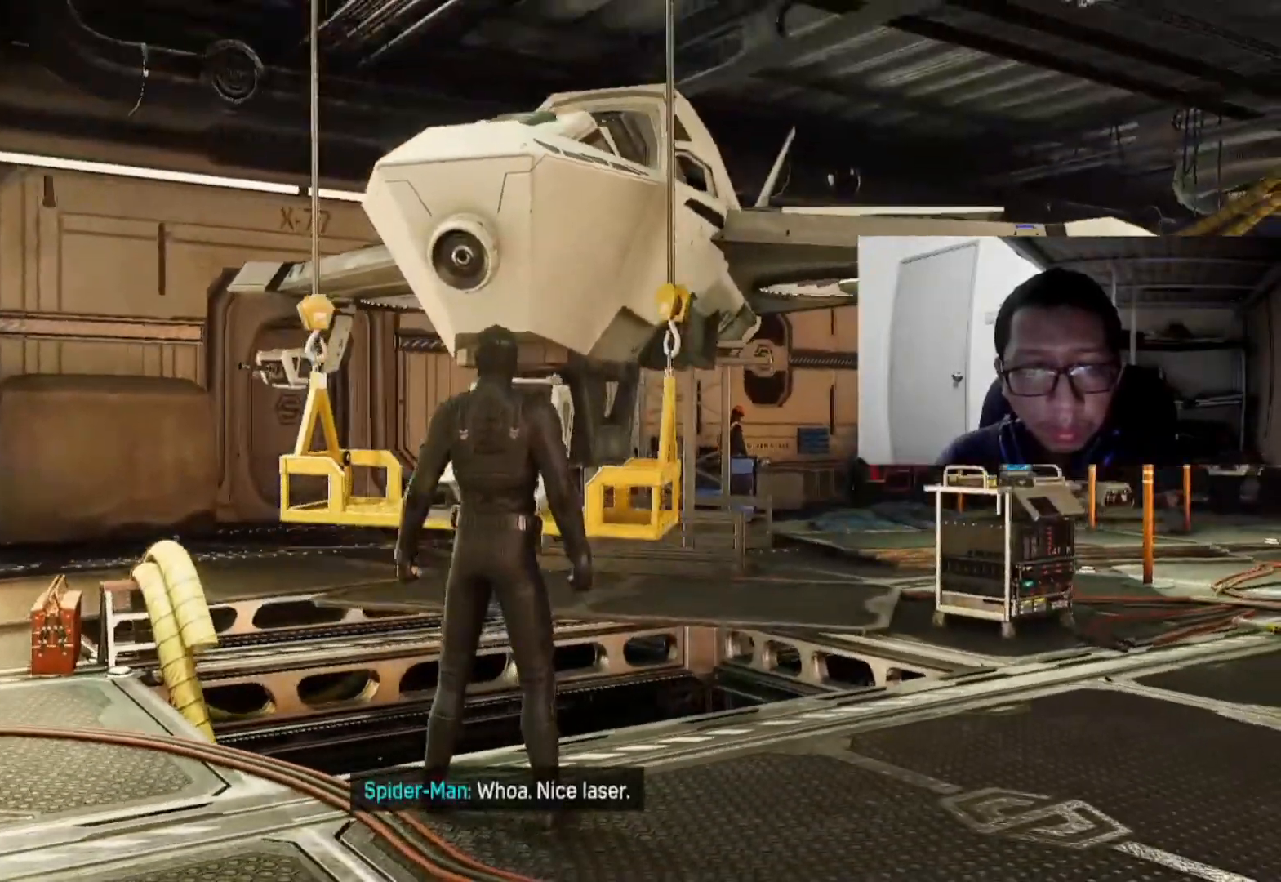
{"buttons": [], "left_stick": "center", "right_stick": "down", "events": [[360, "right_stick", "down"]]}
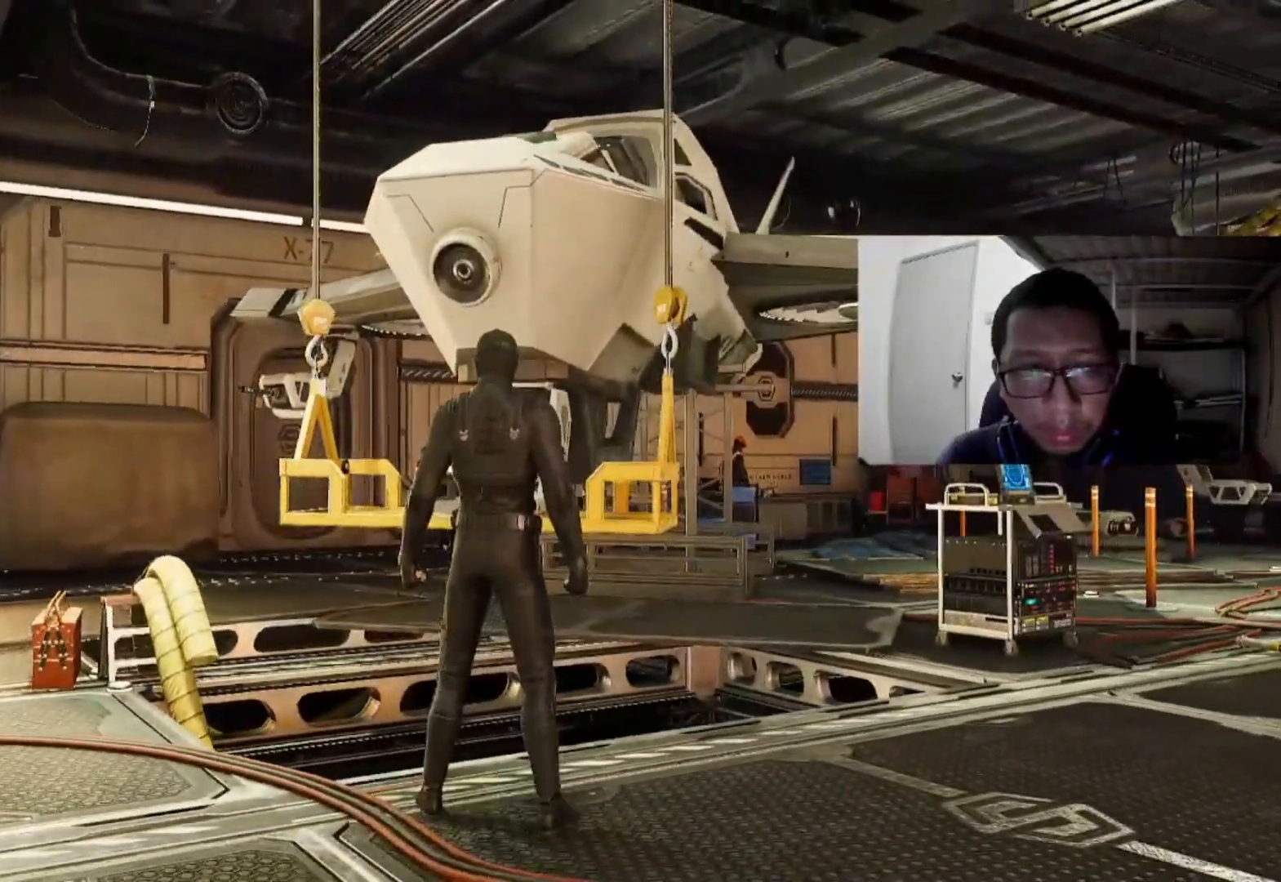
{"buttons": [], "left_stick": "center", "right_stick": "center", "events": [[40, "right_stick", "down-right"], [360, "right_stick", "center"]]}
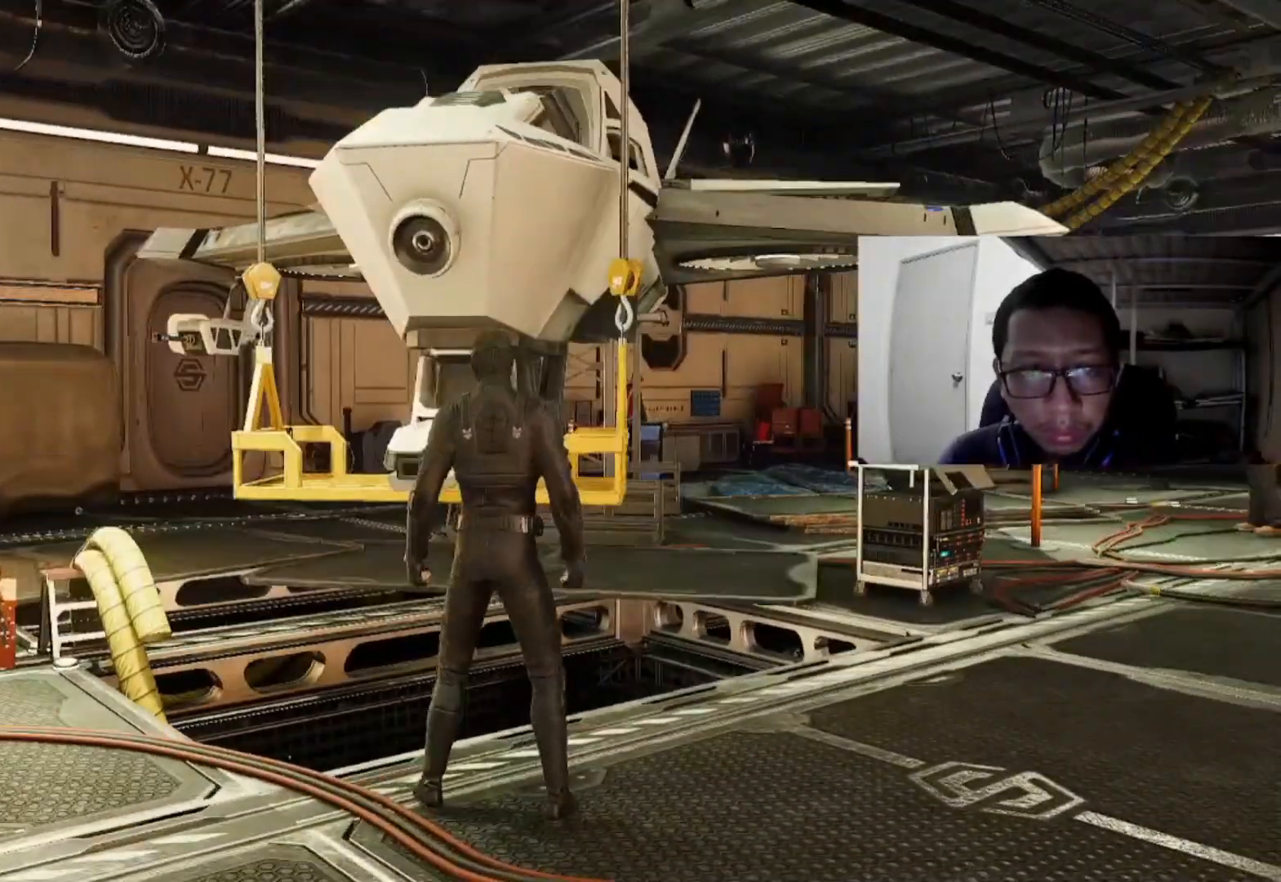
{"buttons": [], "left_stick": "center", "right_stick": "right", "events": [[400, "right_stick", "right"]]}
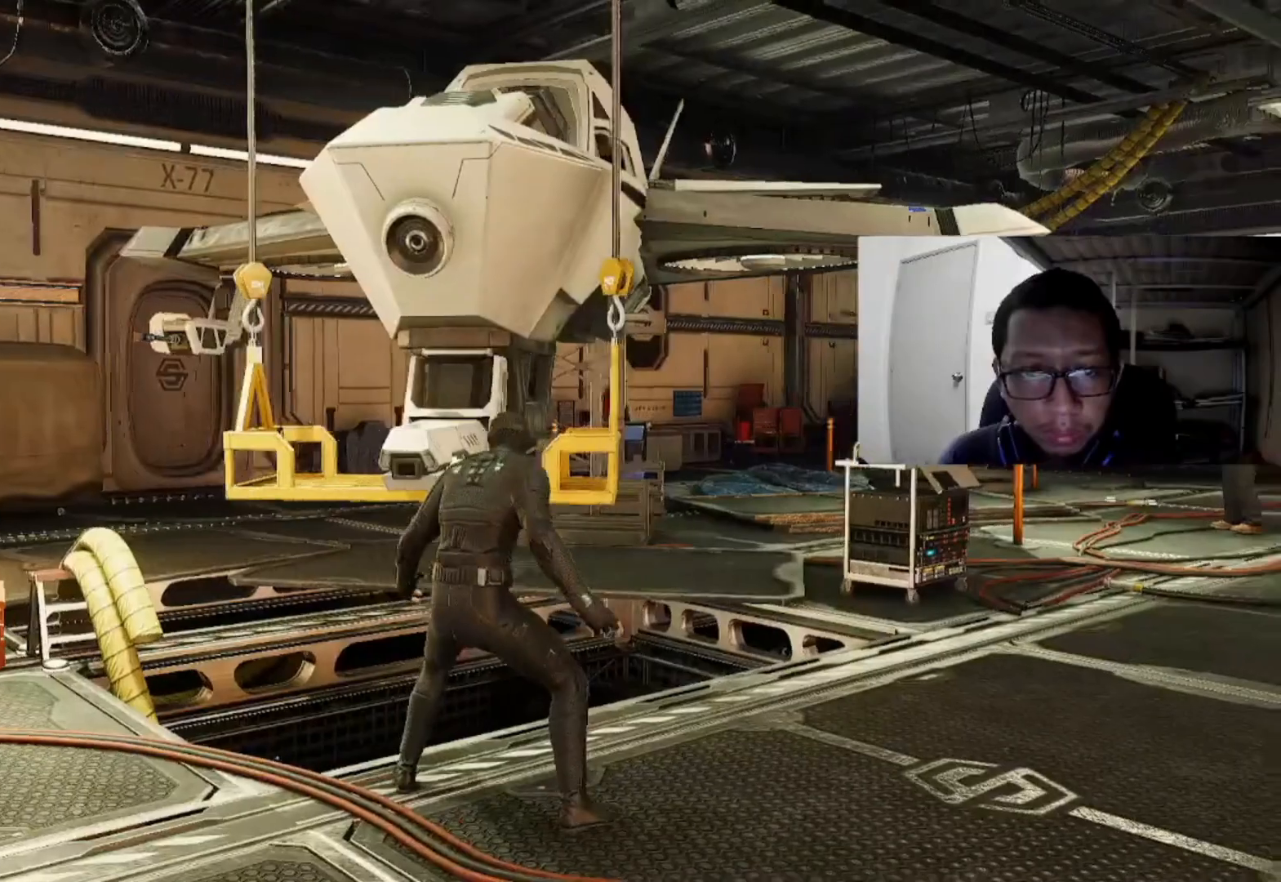
{"buttons": [], "left_stick": "center", "right_stick": "center", "events": [[280, "right_stick", "center"]]}
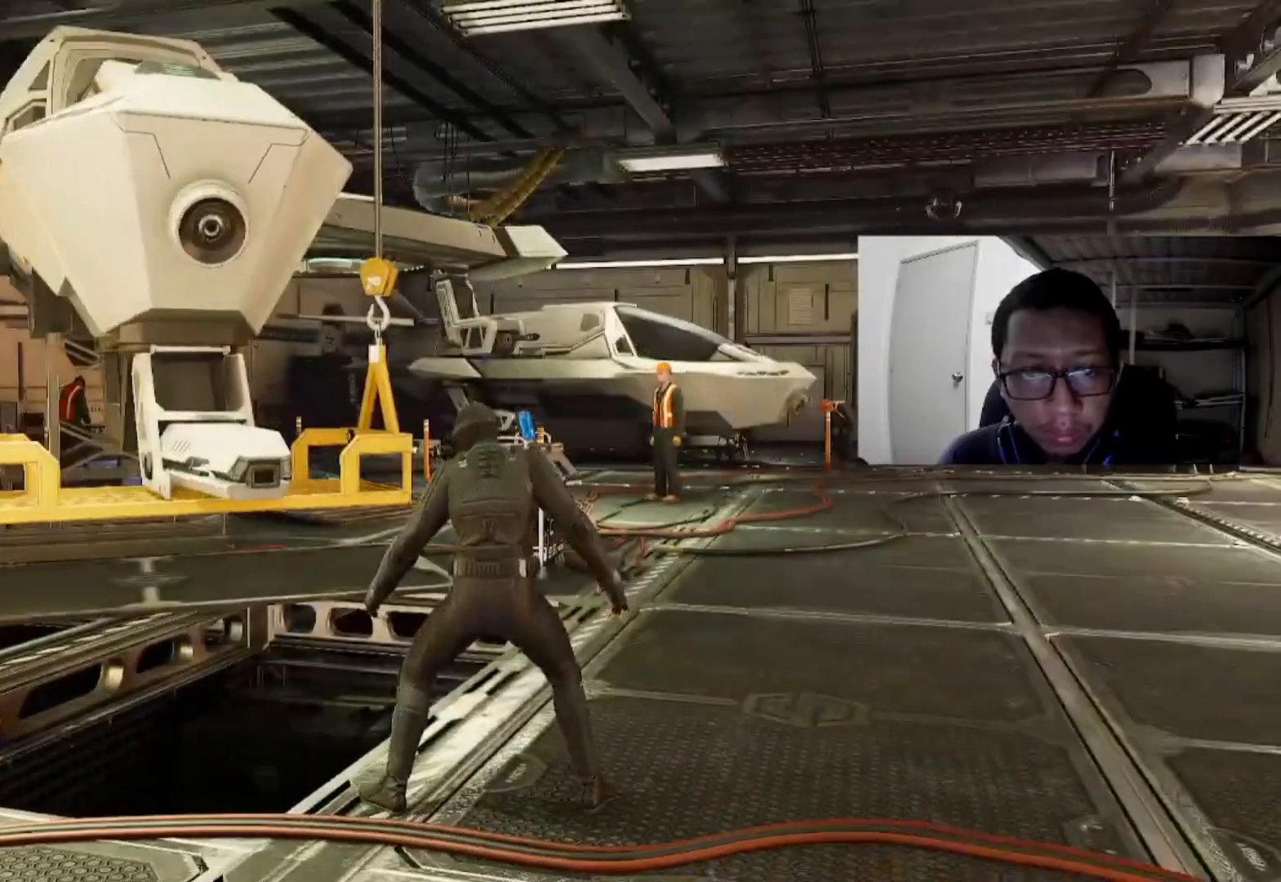
{"buttons": [], "left_stick": "right", "right_stick": "center", "events": [[120, "left_stick", "up-right"], [280, "left_stick", "right"]]}